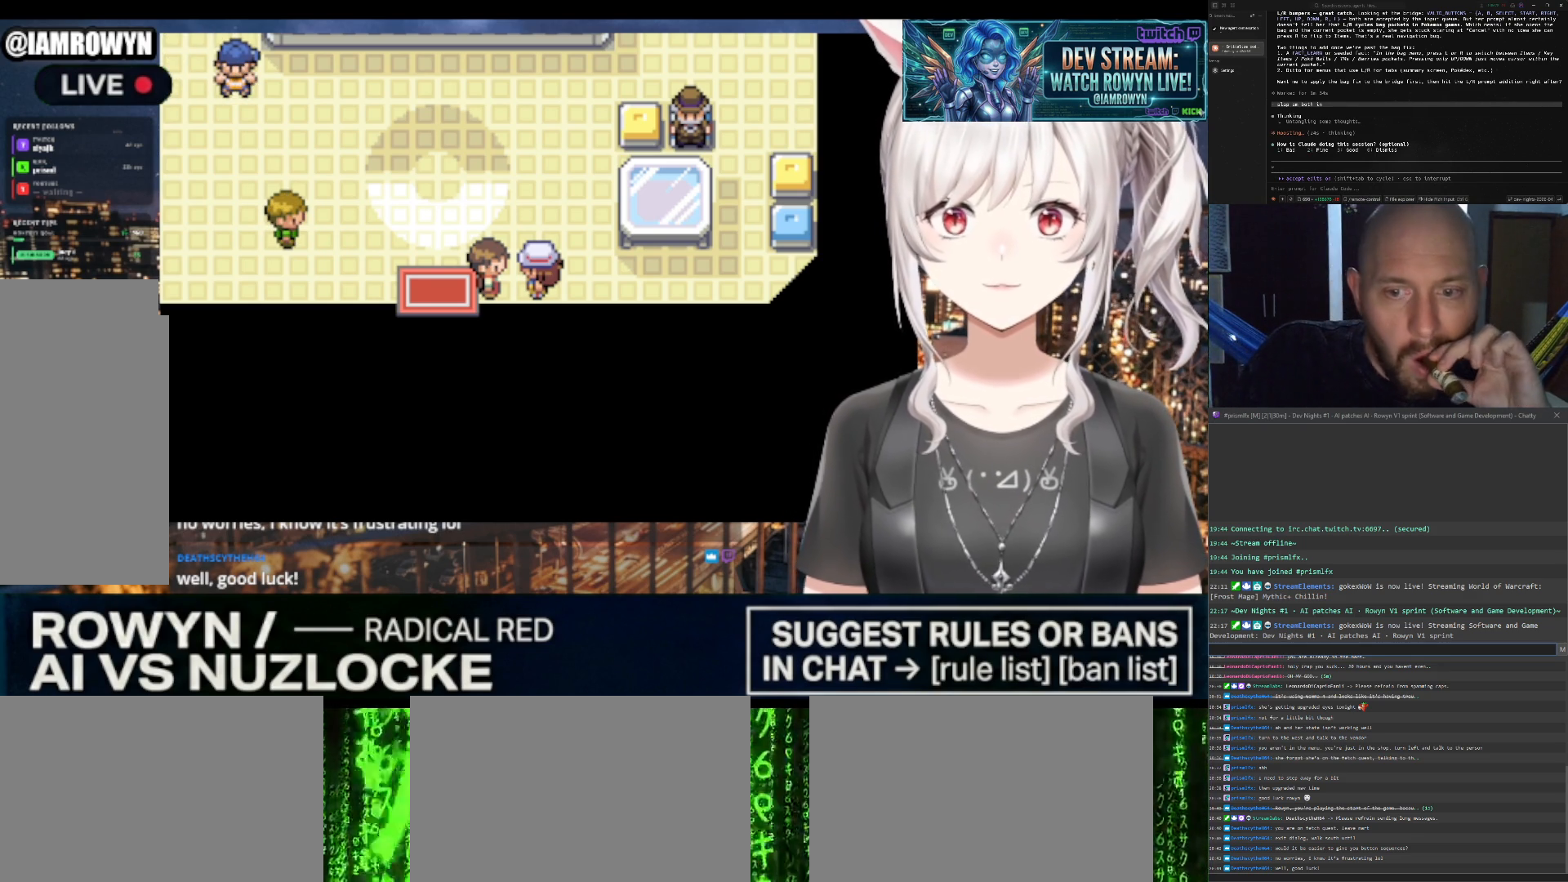
Gameplay with a controller (Nintendo layout); each line is a JSON object with the inputs held at the frame after it. "events" lists button and stick changes between this image and that frame as [ms after this image, input, new state], when the widget could be followed in between. Not read: L3 R3.
{"buttons": ["DPAD_DOWN"], "events": []}
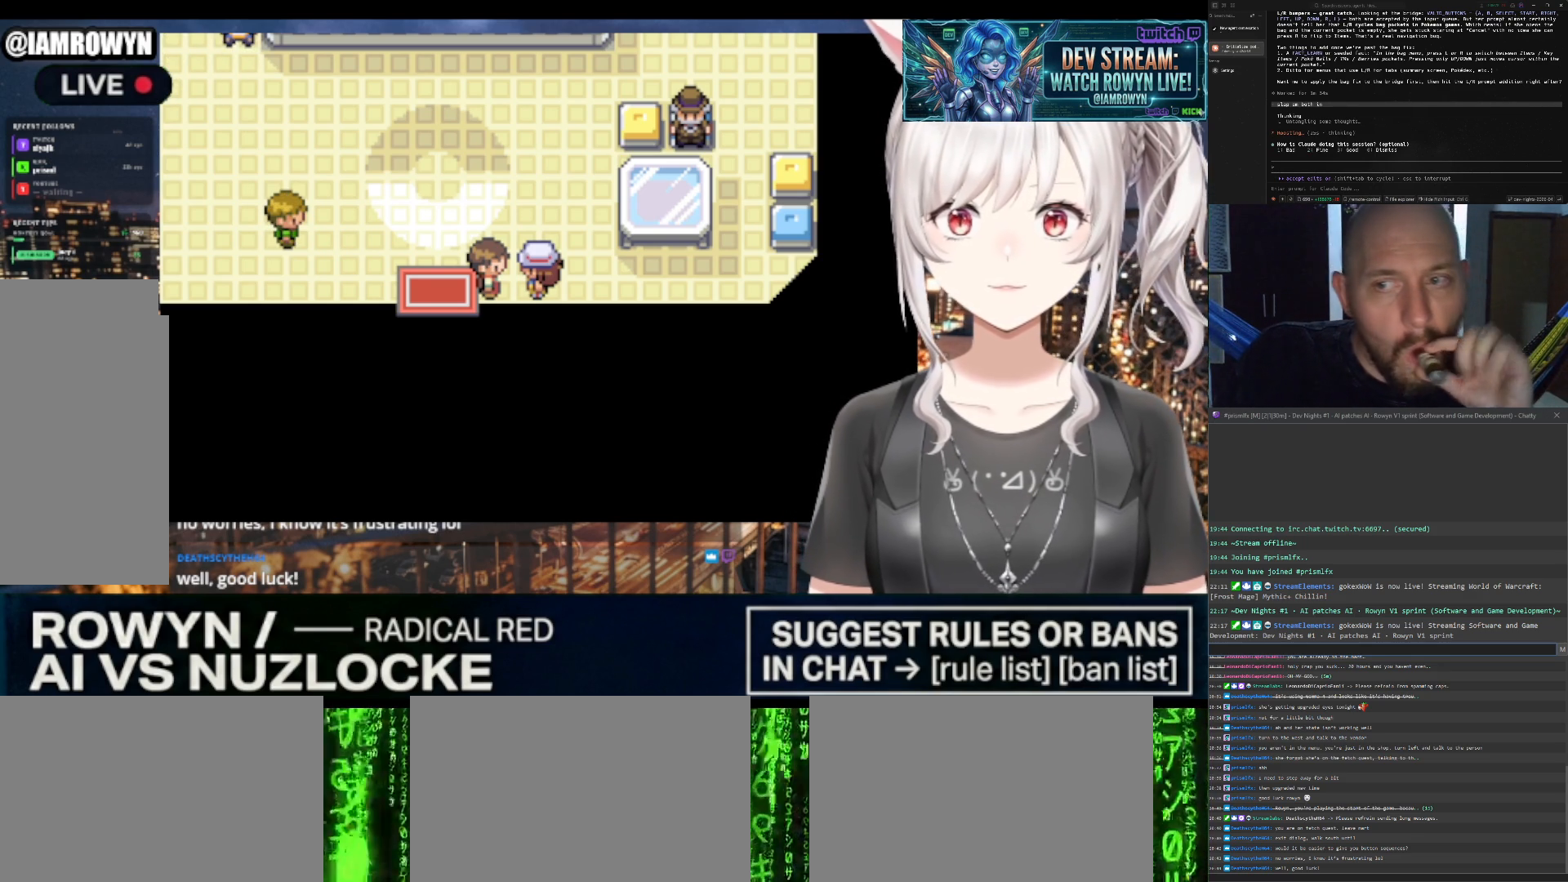
{"buttons": ["DPAD_DOWN"], "events": []}
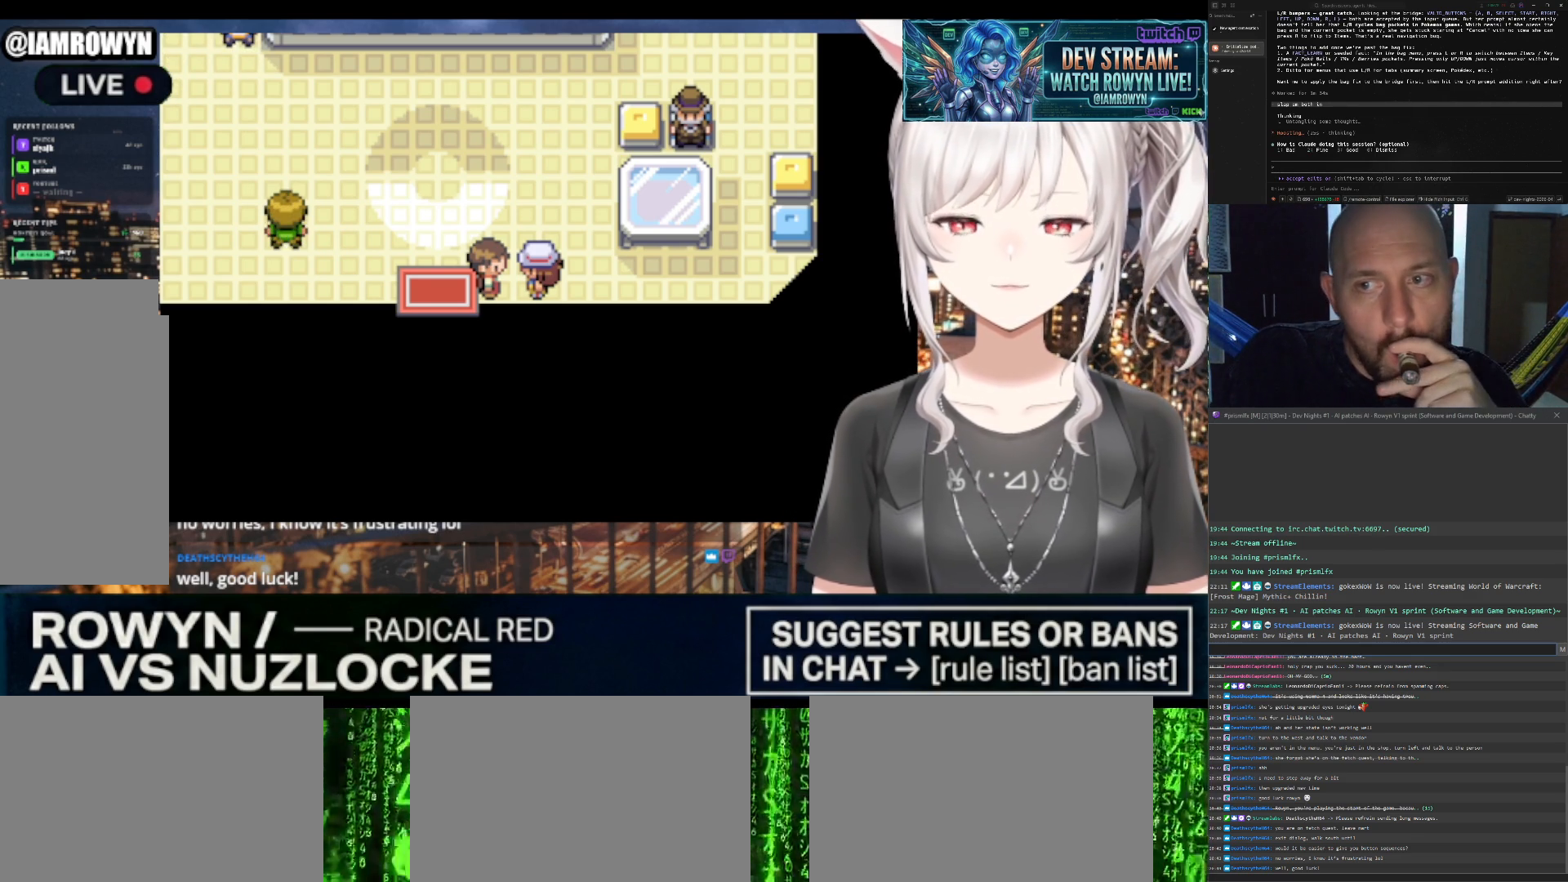
{"buttons": ["DPAD_DOWN"], "events": []}
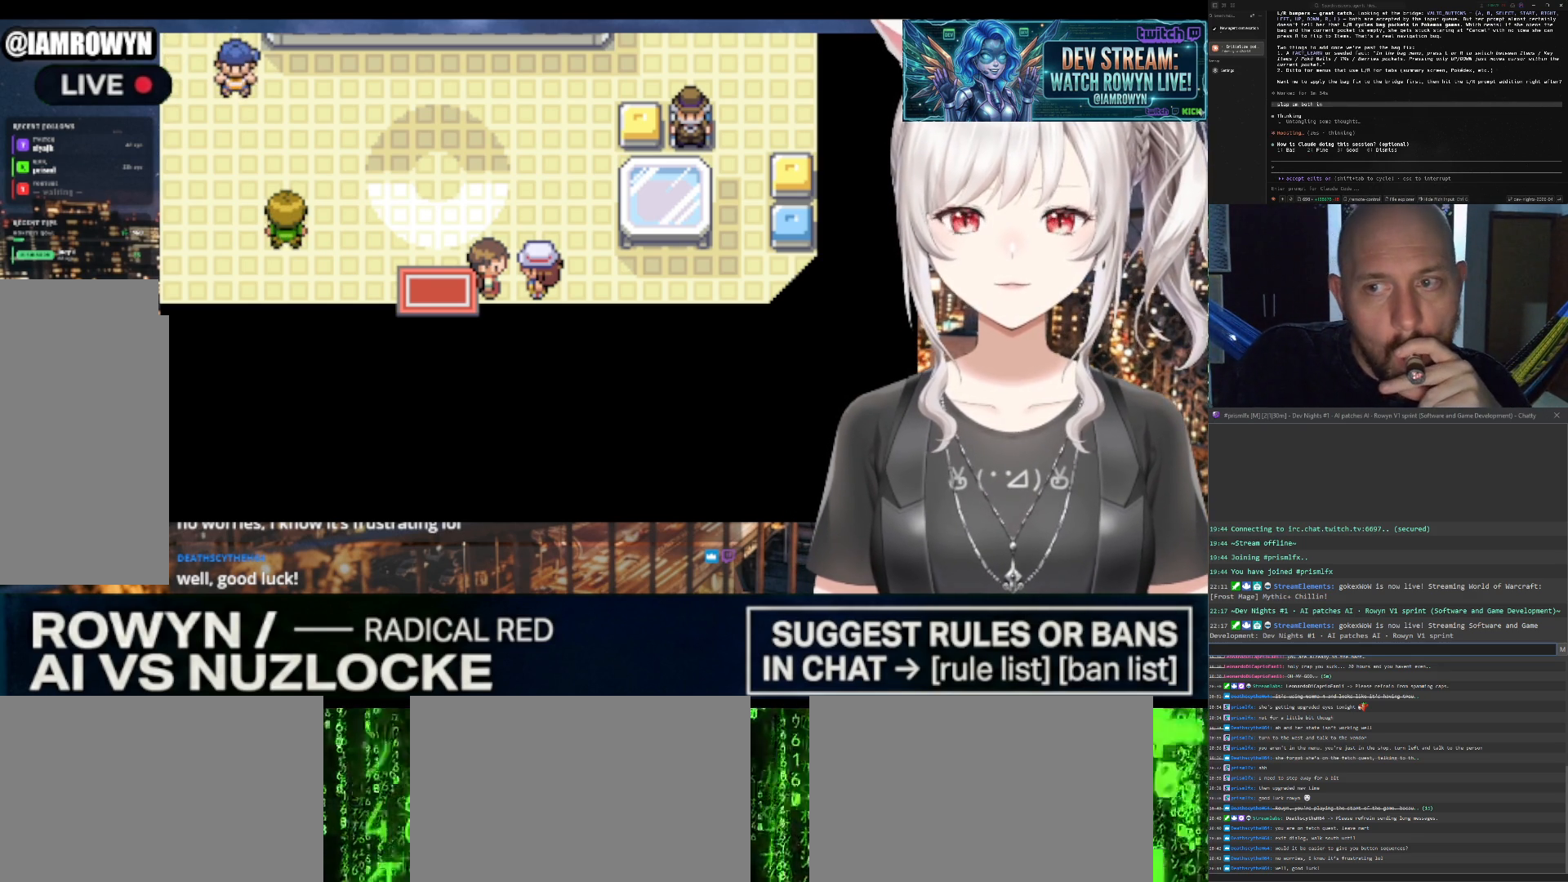
{"buttons": ["DPAD_DOWN"], "events": []}
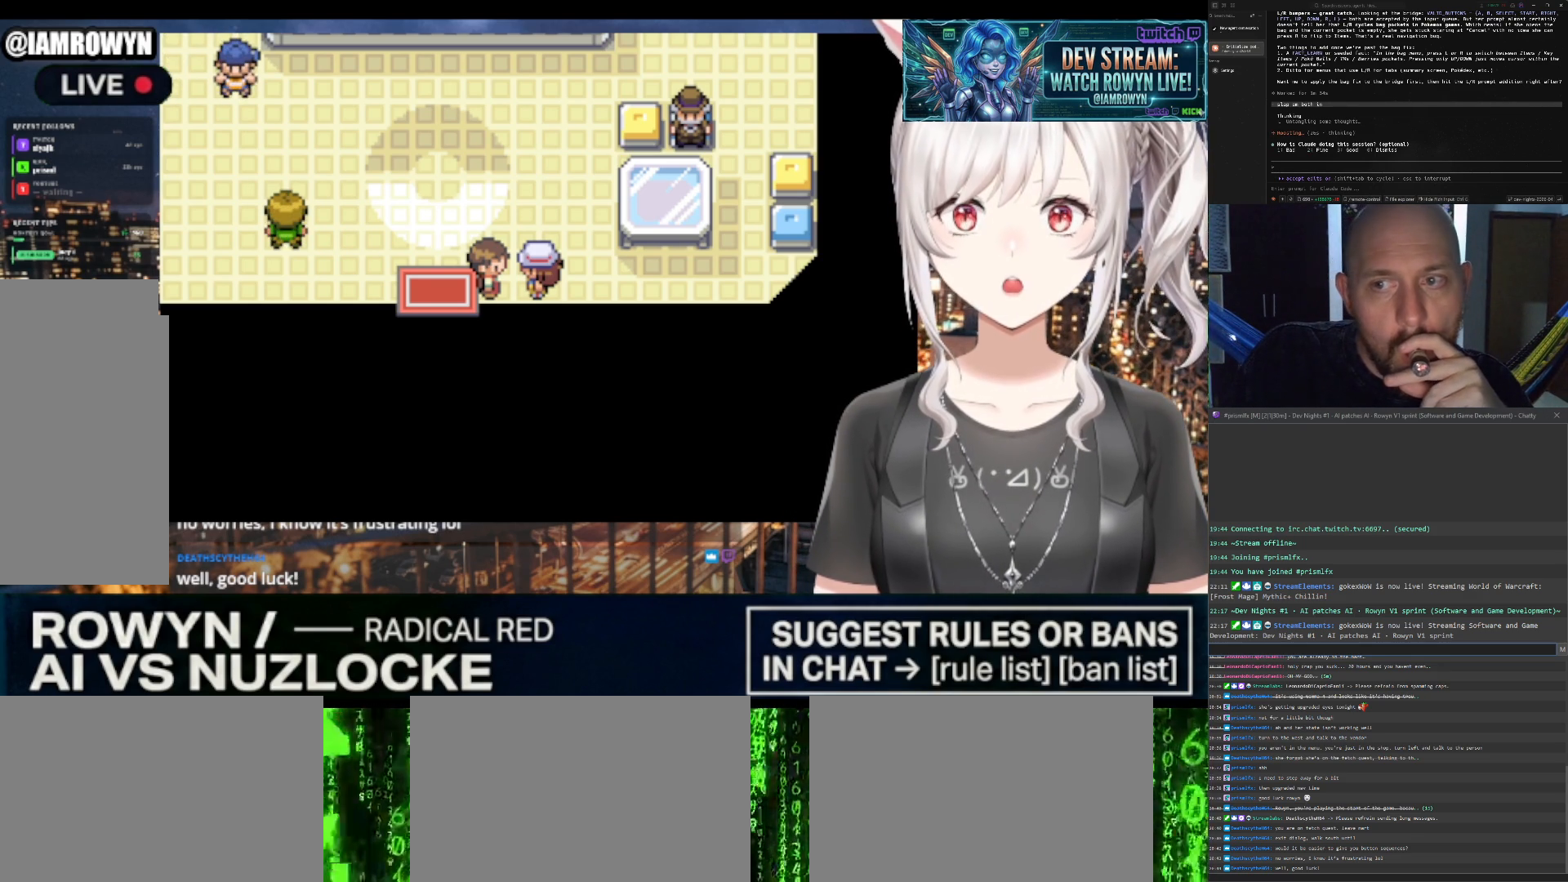
{"buttons": ["DPAD_DOWN"], "events": []}
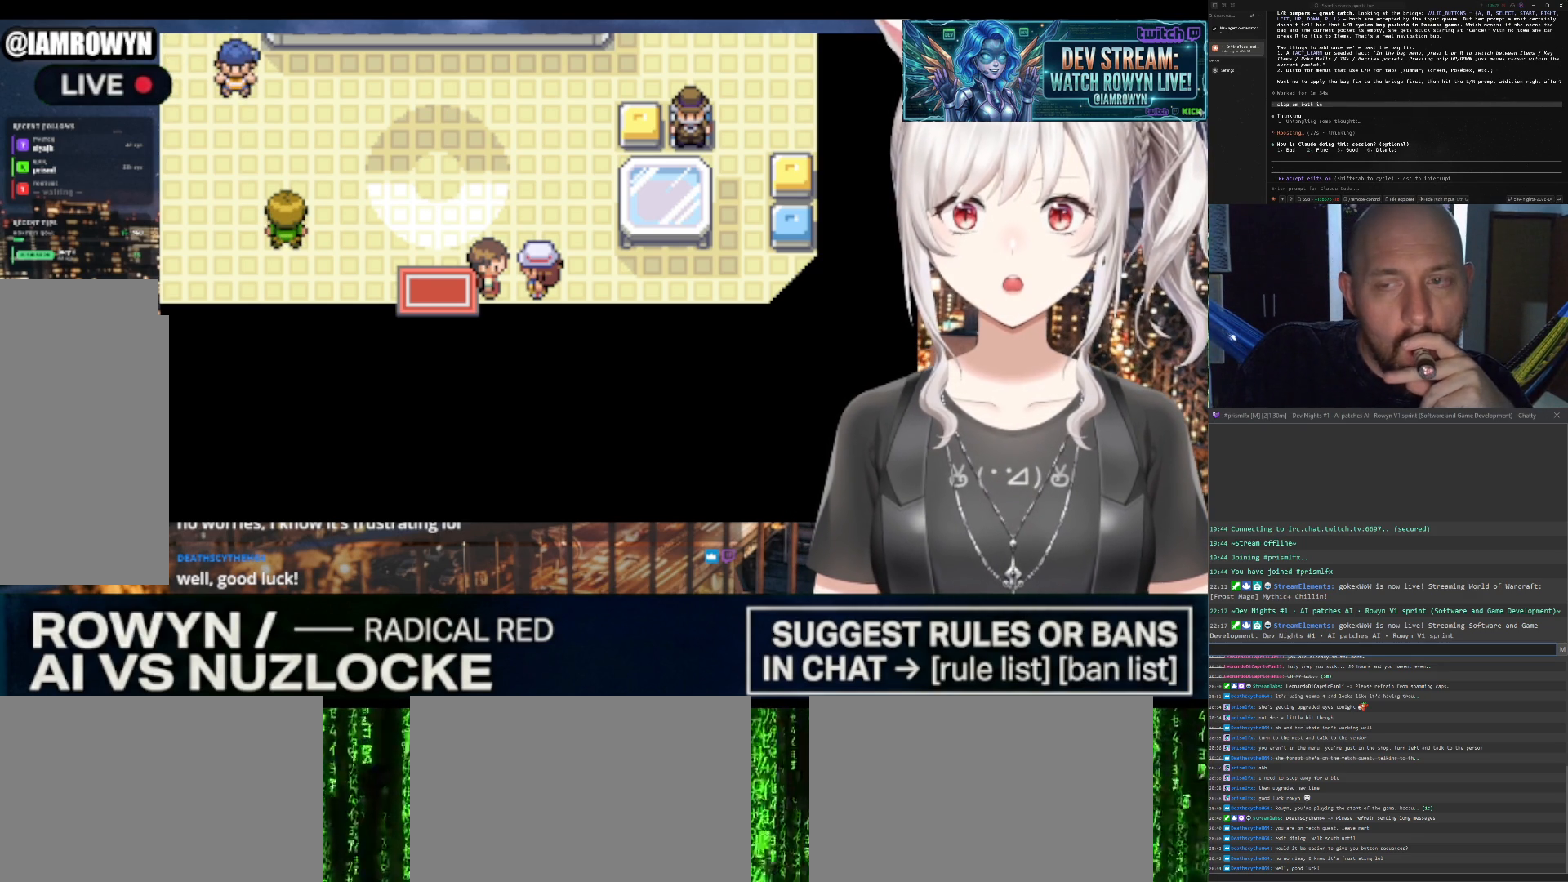
{"buttons": ["DPAD_DOWN"], "events": []}
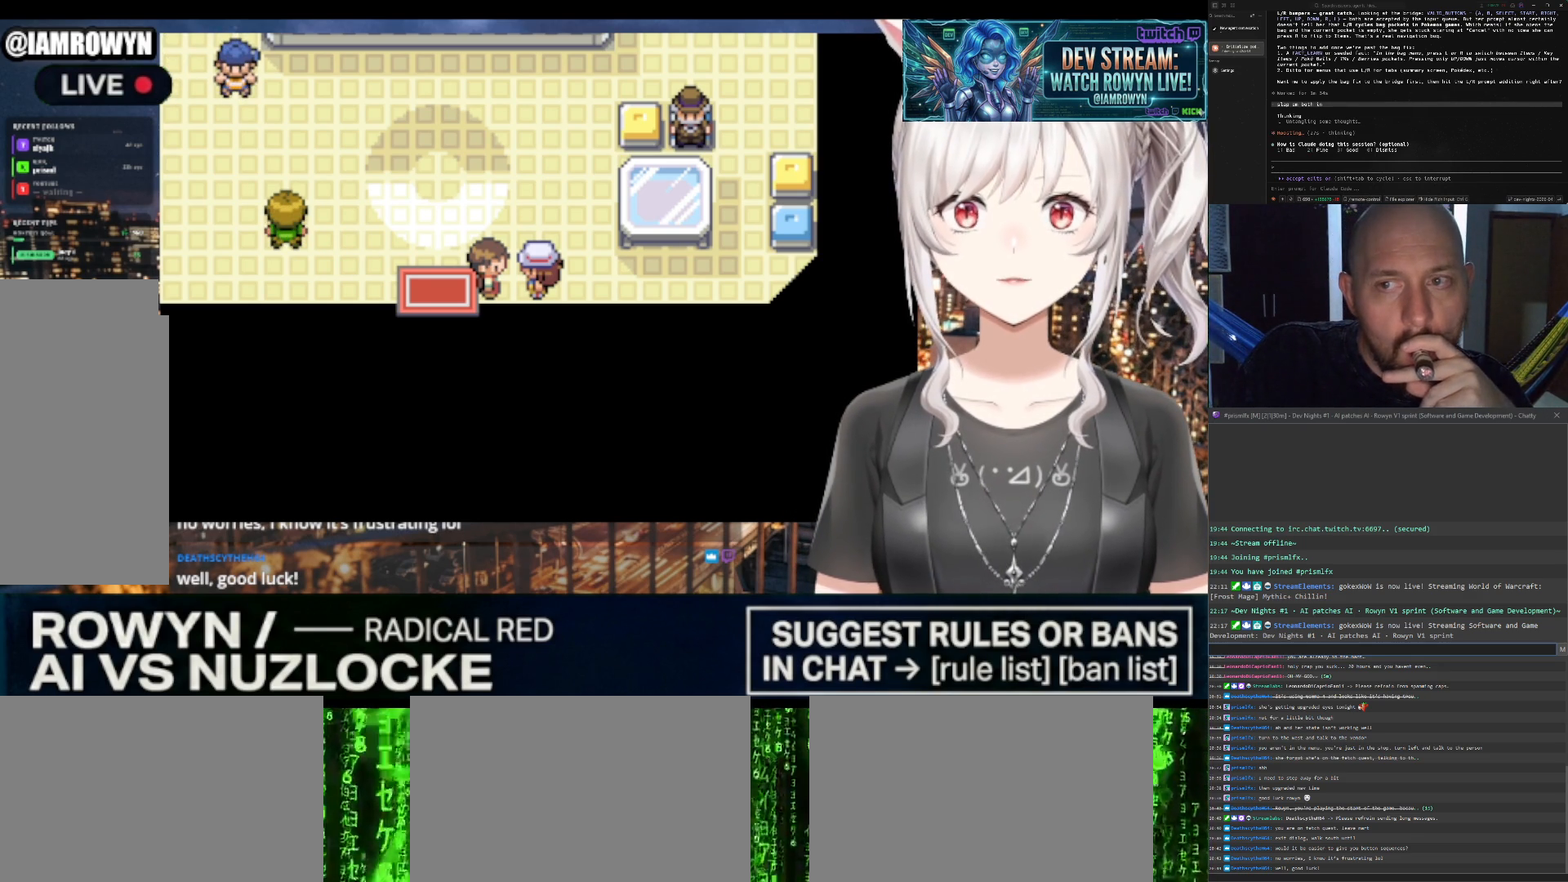
{"buttons": ["DPAD_DOWN"], "events": []}
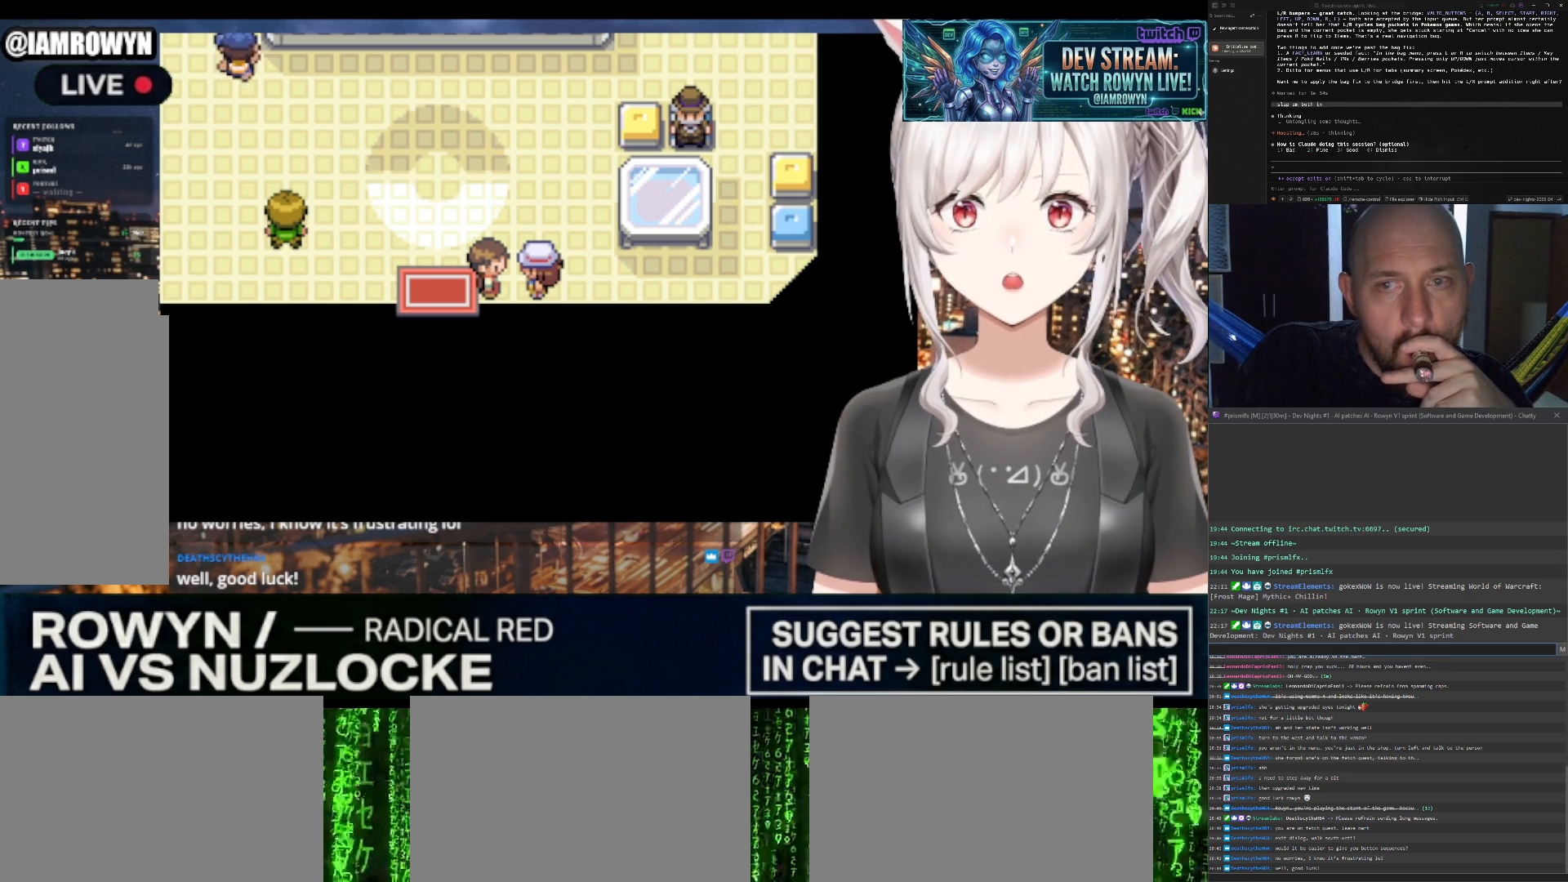
{"buttons": ["DPAD_DOWN"], "events": []}
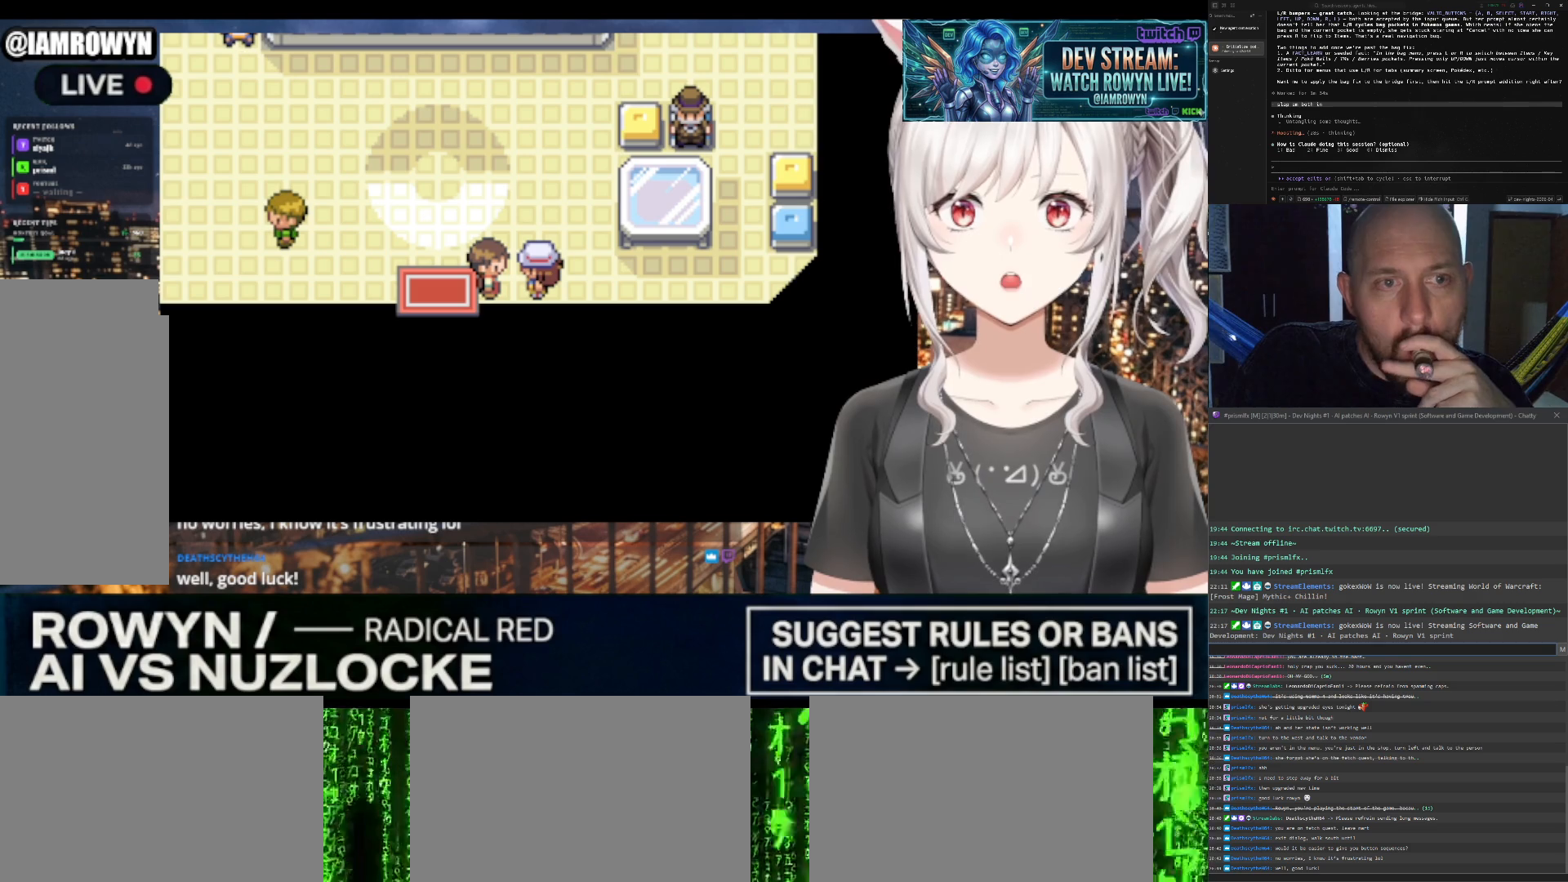
{"buttons": ["DPAD_DOWN"], "events": []}
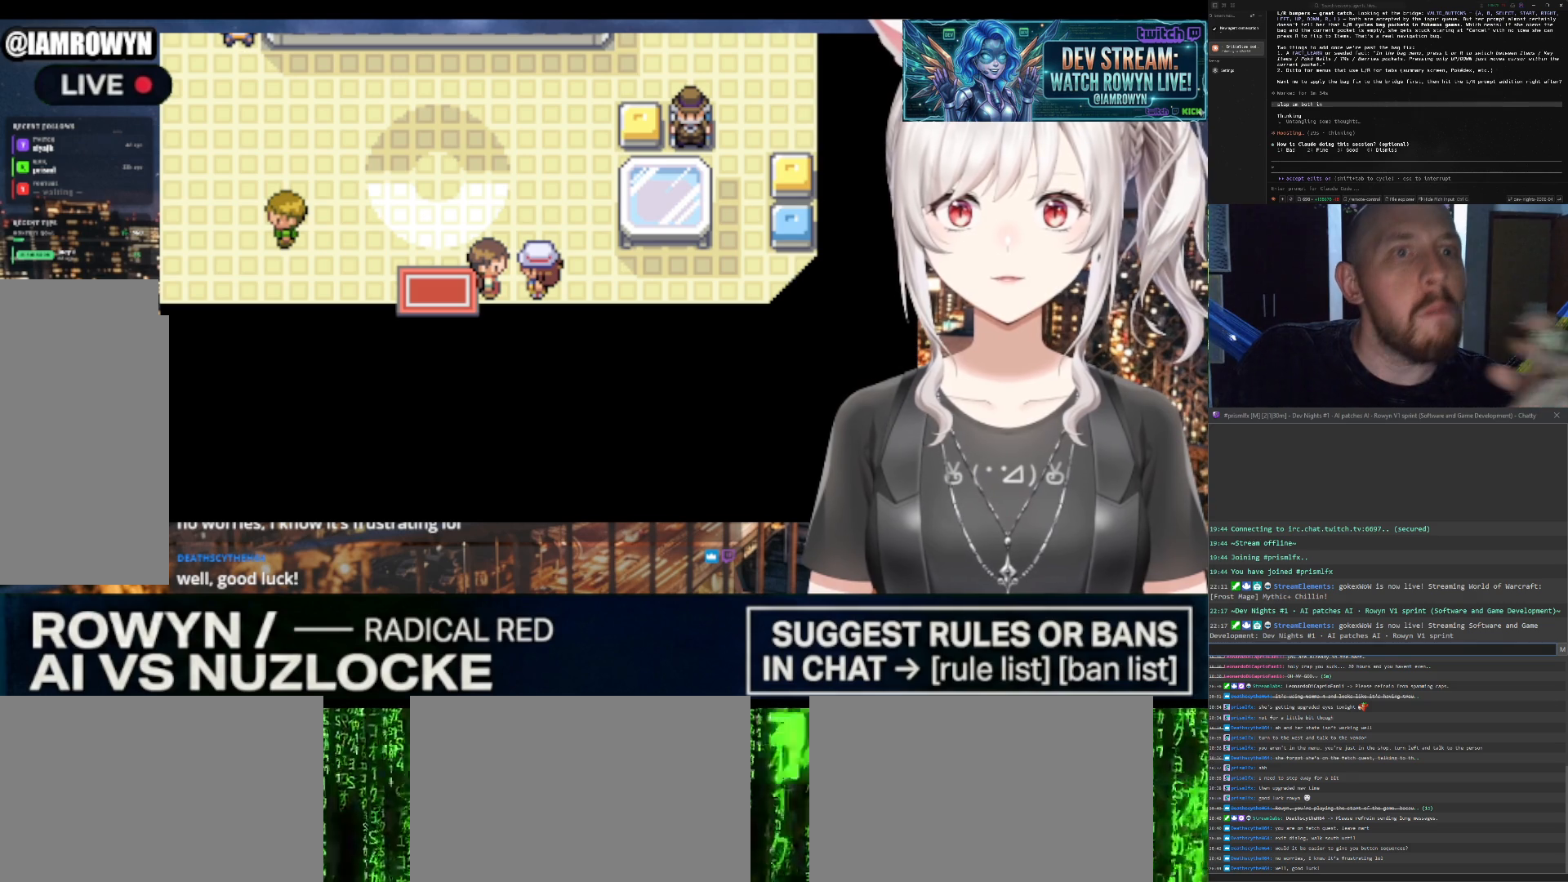
{"buttons": ["DPAD_DOWN"], "events": []}
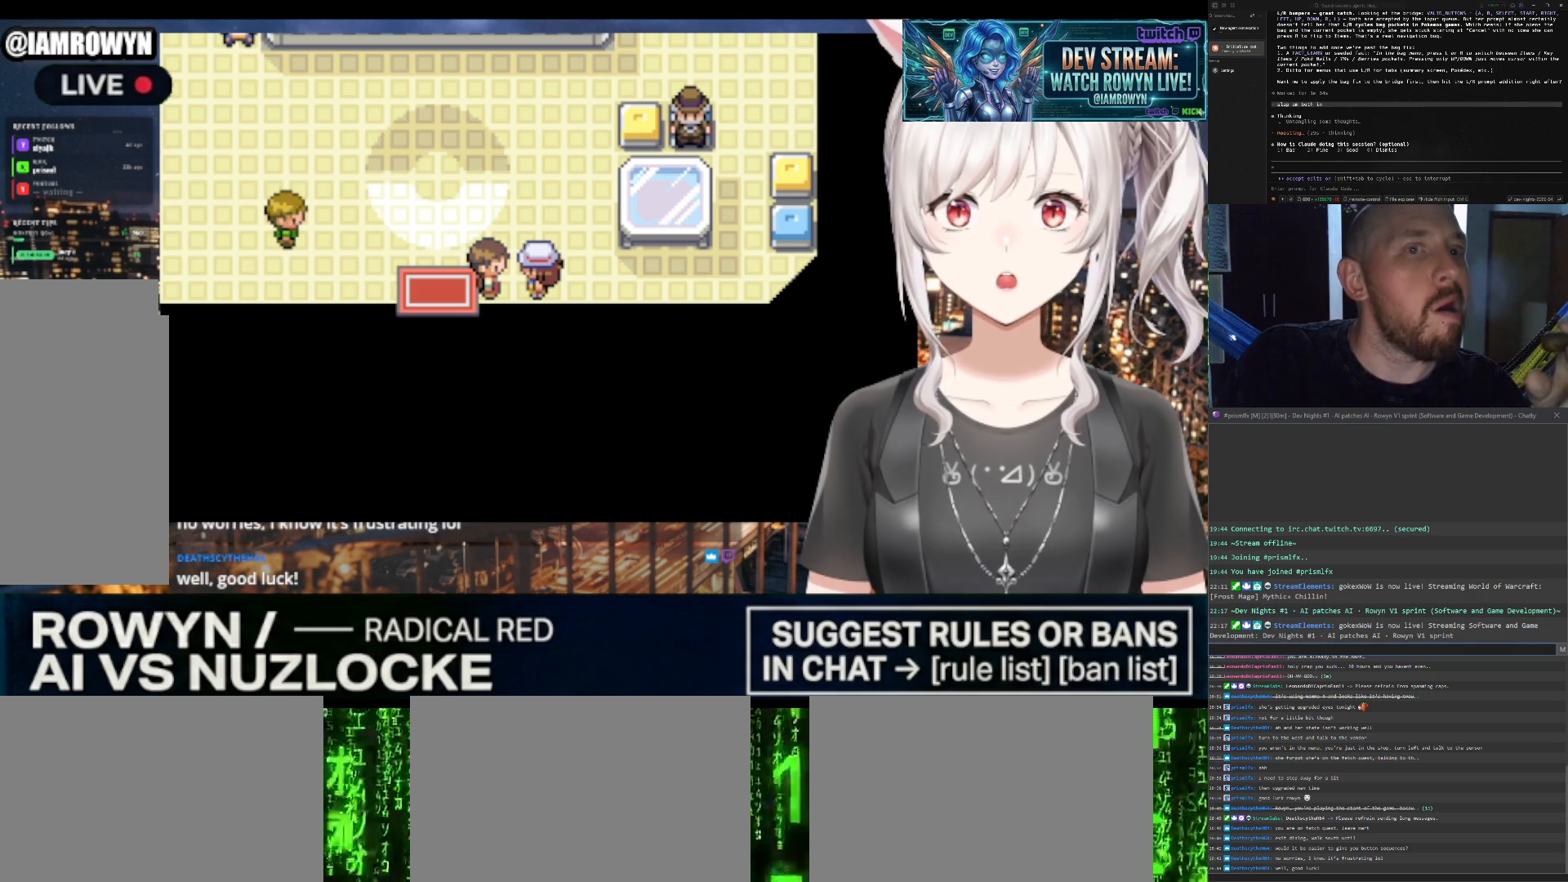
{"buttons": ["DPAD_DOWN"], "events": []}
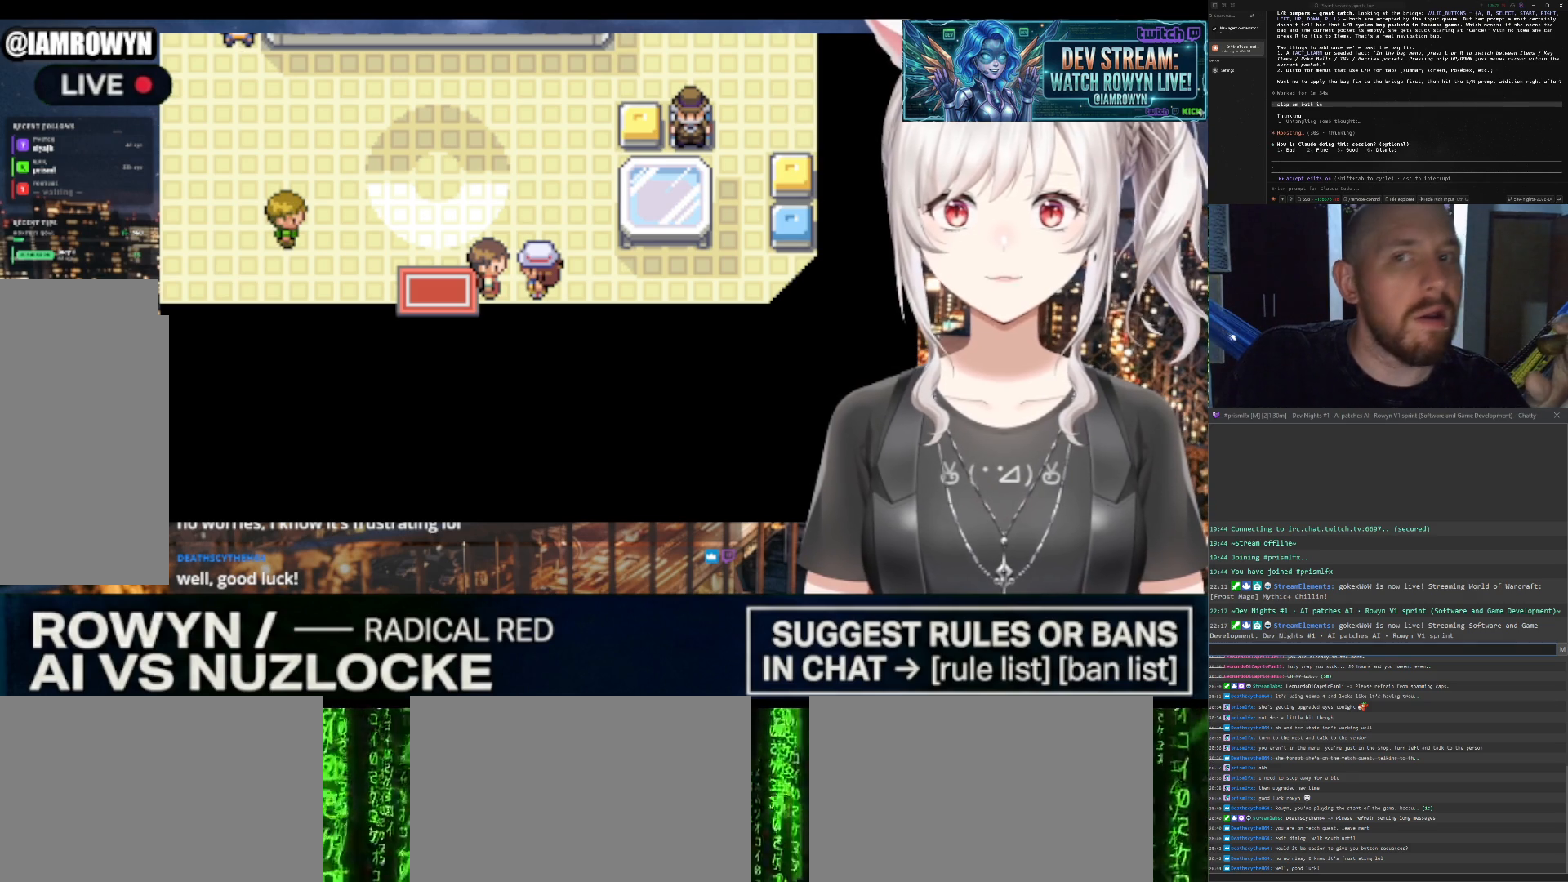
{"buttons": ["DPAD_DOWN"], "events": []}
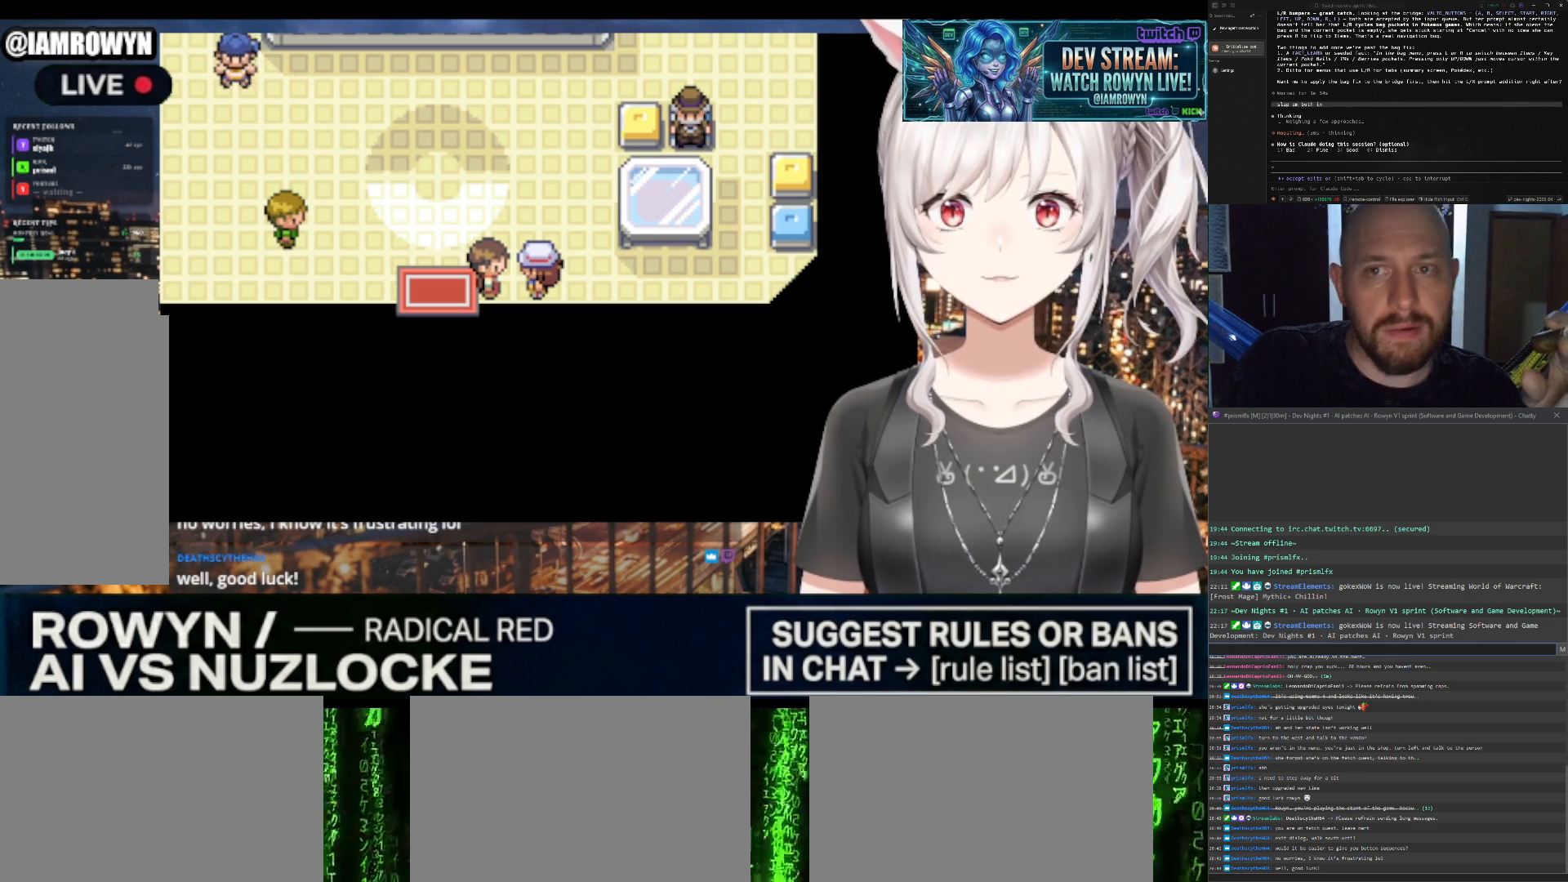
{"buttons": ["DPAD_DOWN"], "events": []}
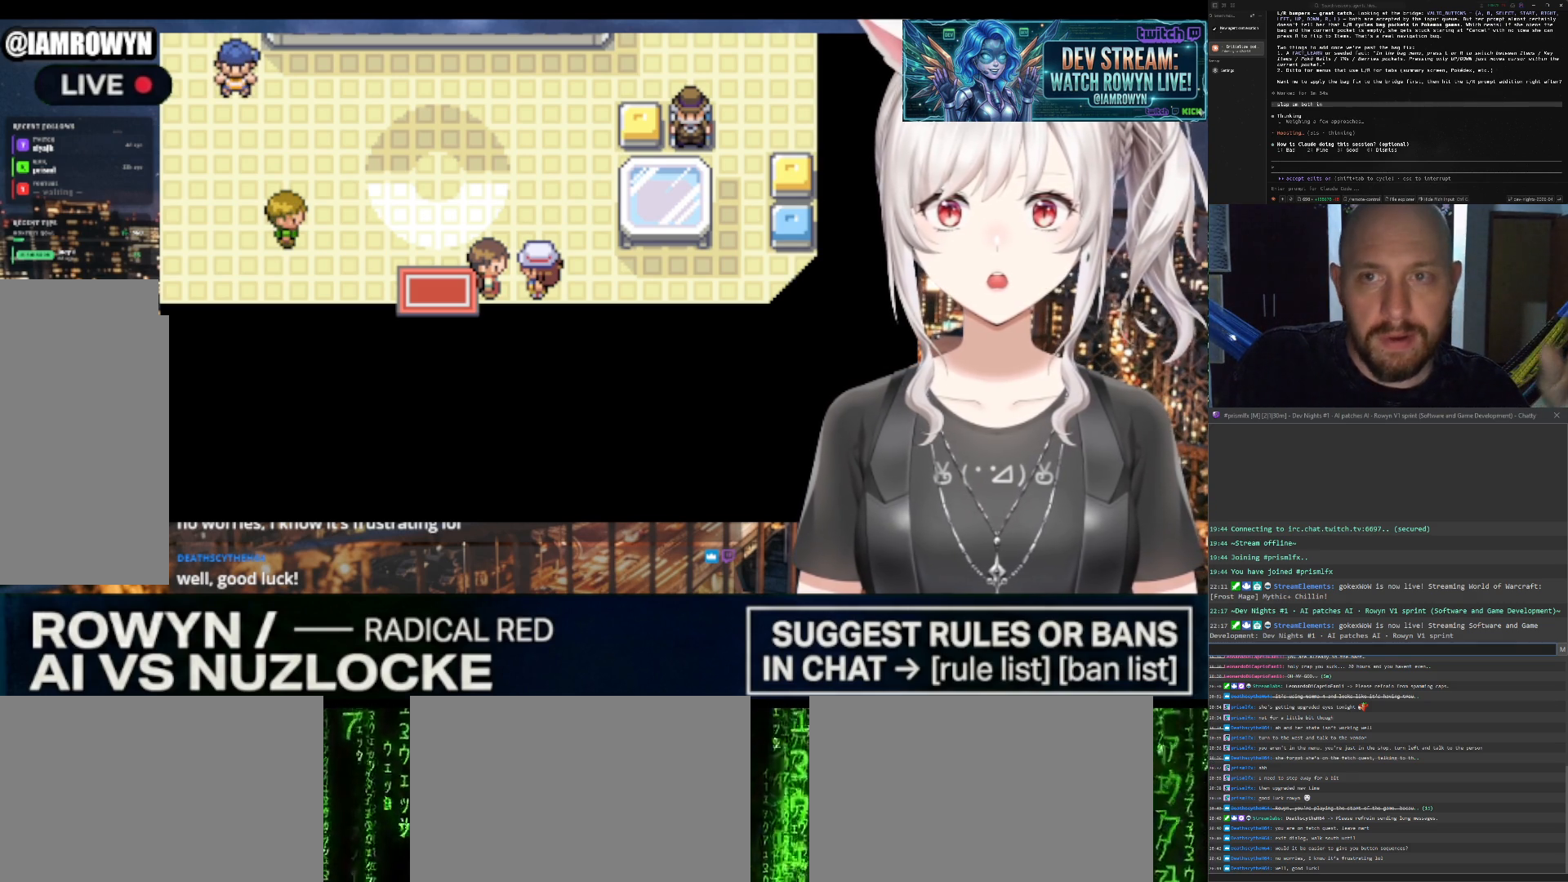
{"buttons": ["DPAD_DOWN"], "events": []}
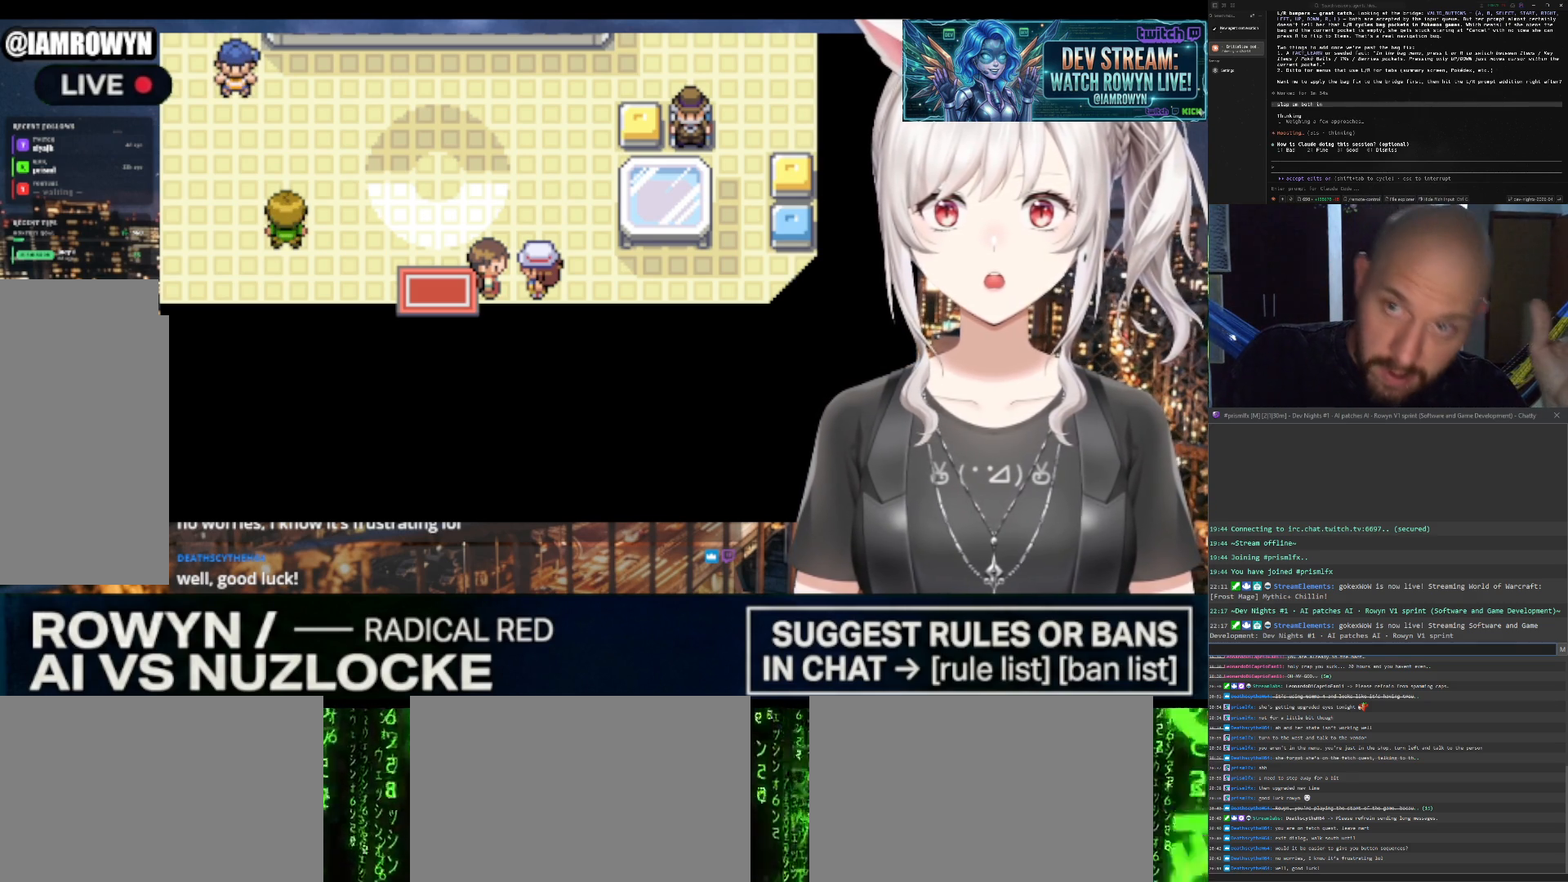
{"buttons": ["DPAD_DOWN"], "events": []}
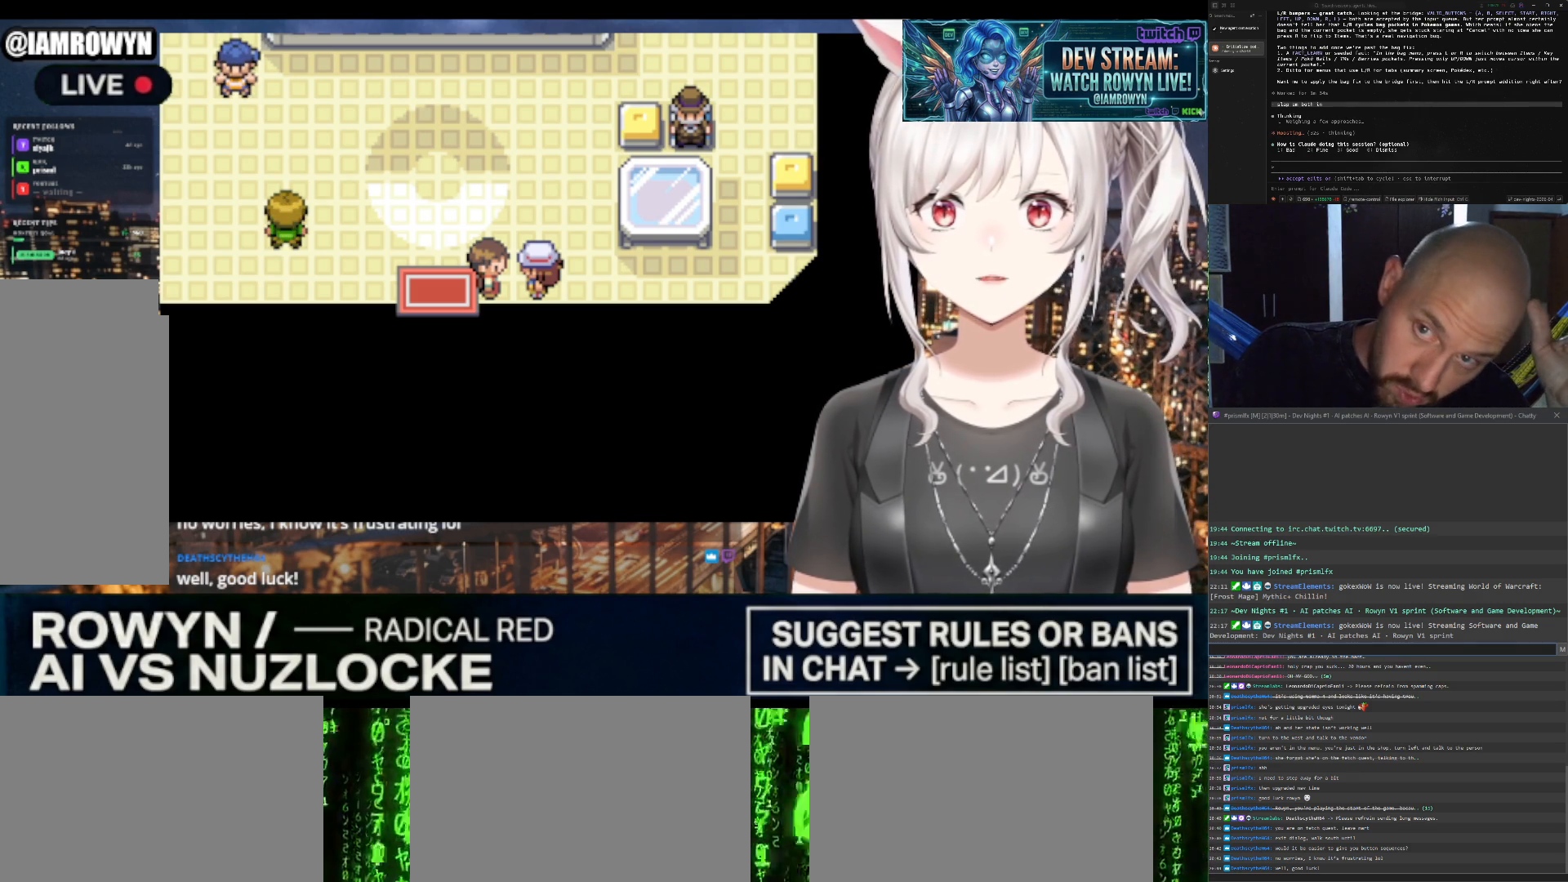
{"buttons": ["DPAD_DOWN"], "events": []}
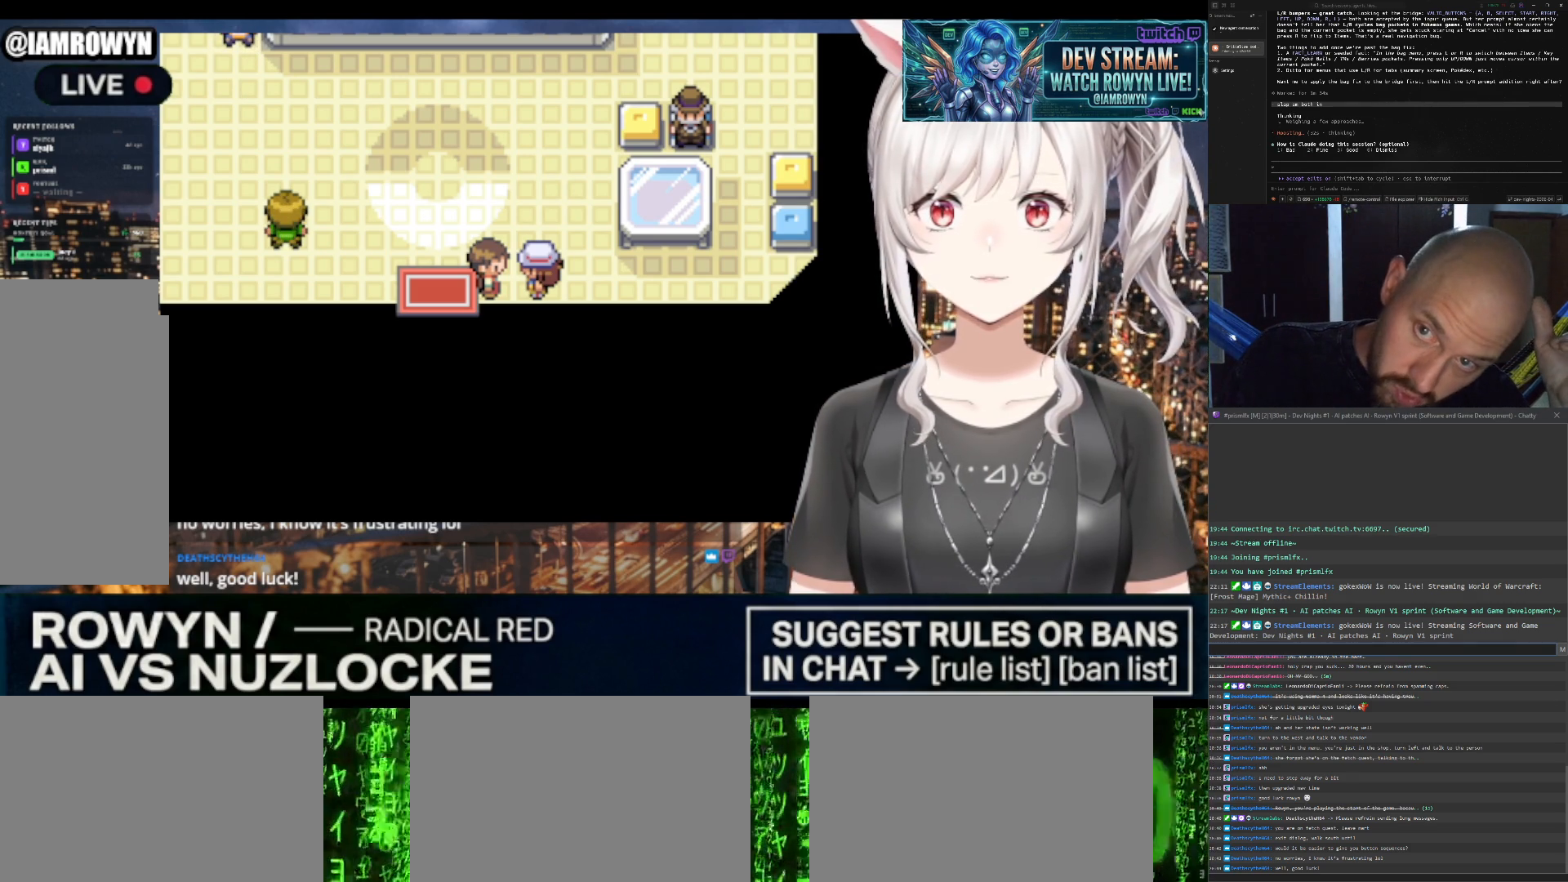
{"buttons": ["DPAD_DOWN"], "events": []}
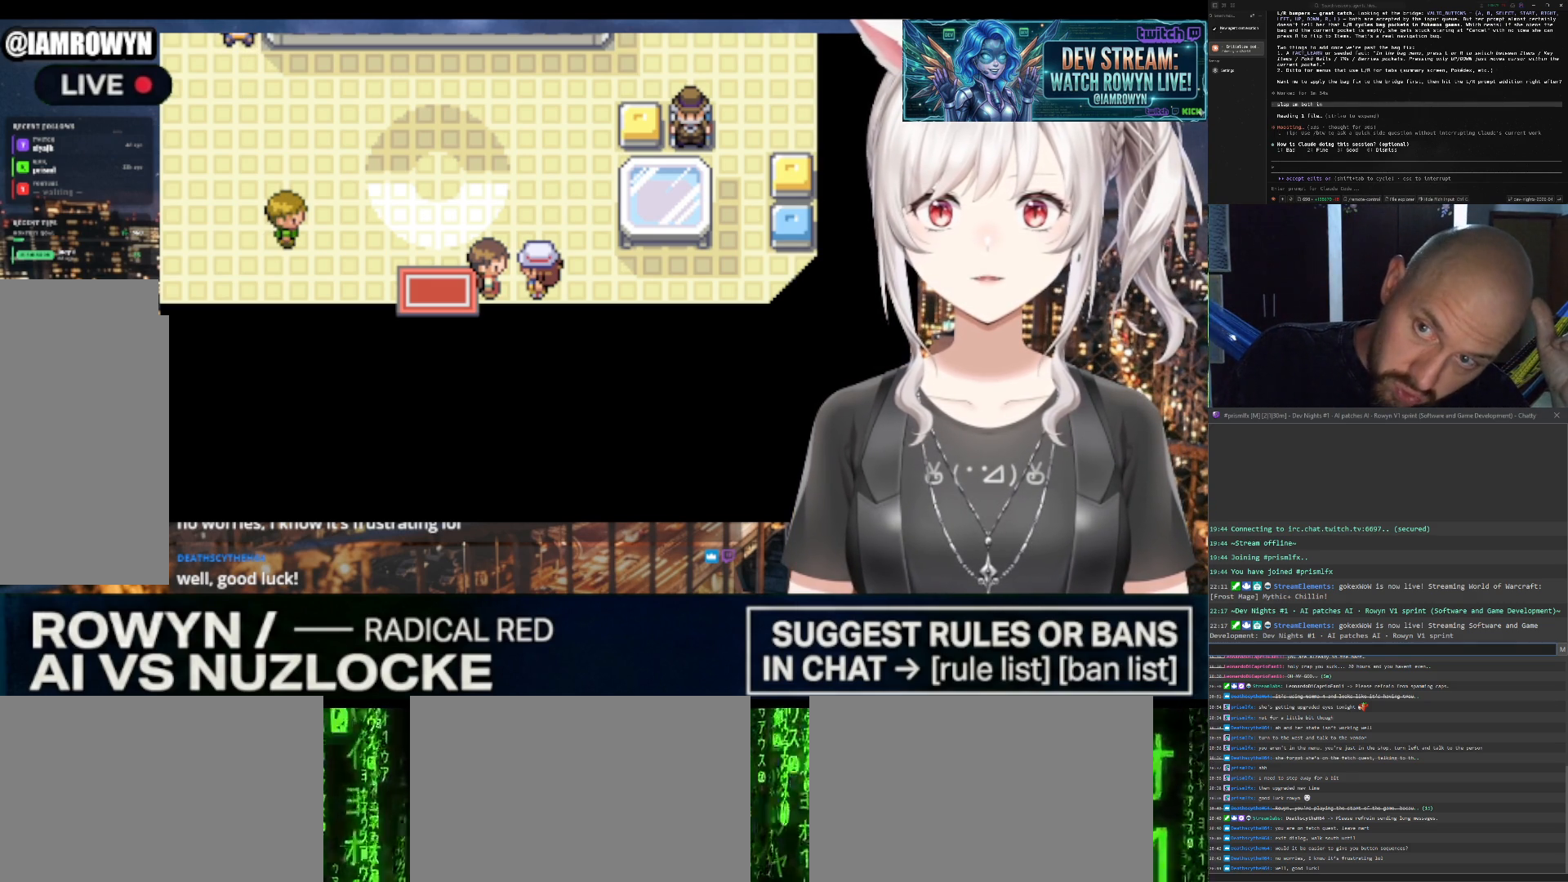
{"buttons": ["DPAD_DOWN"], "events": []}
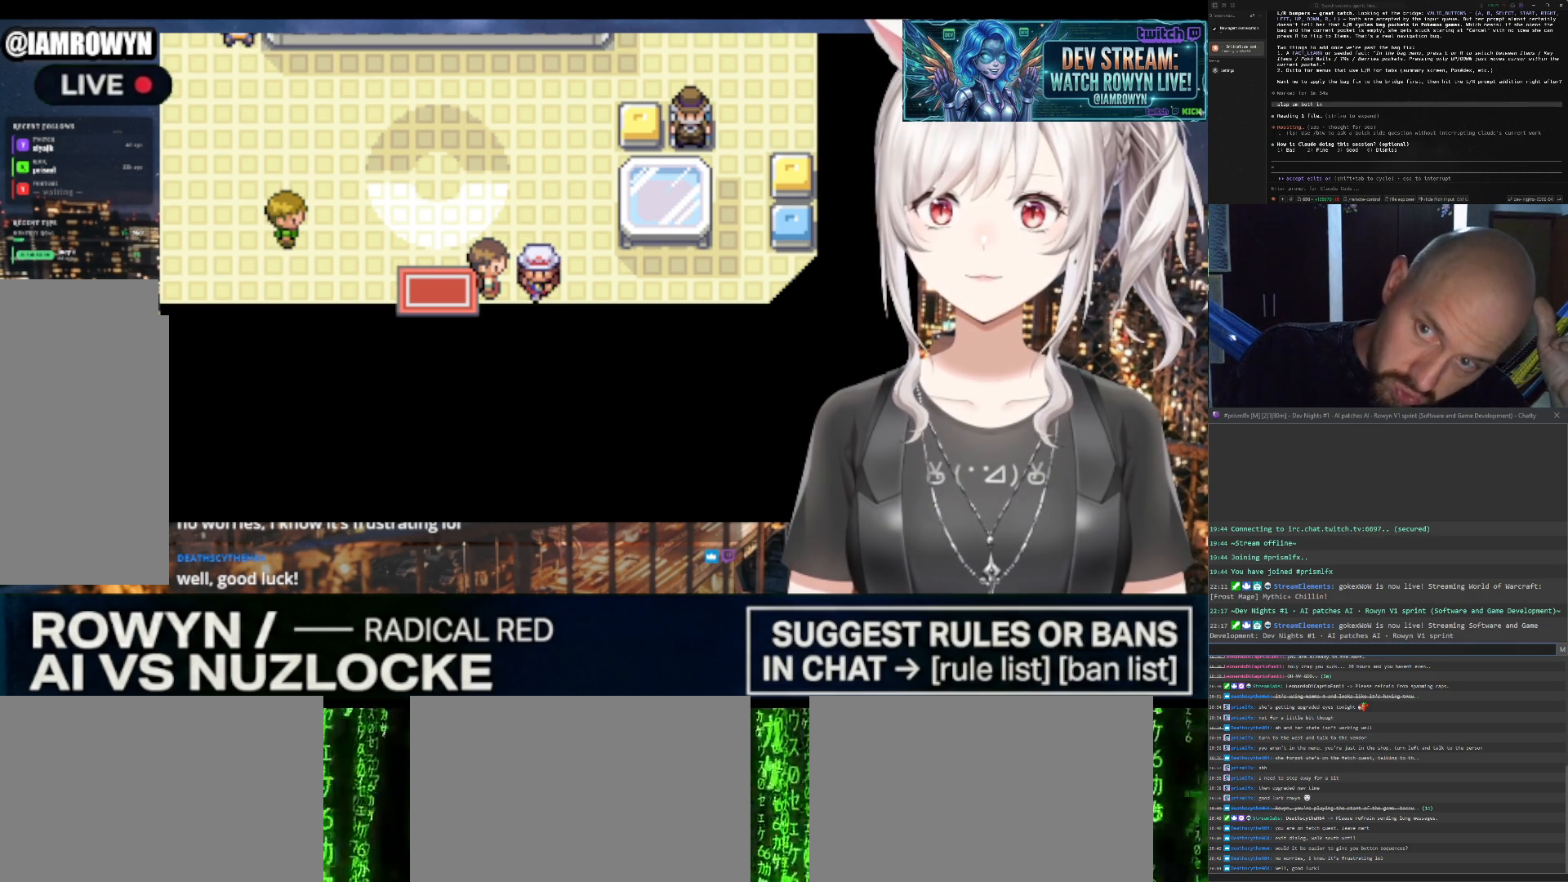
{"buttons": ["DPAD_DOWN"], "events": []}
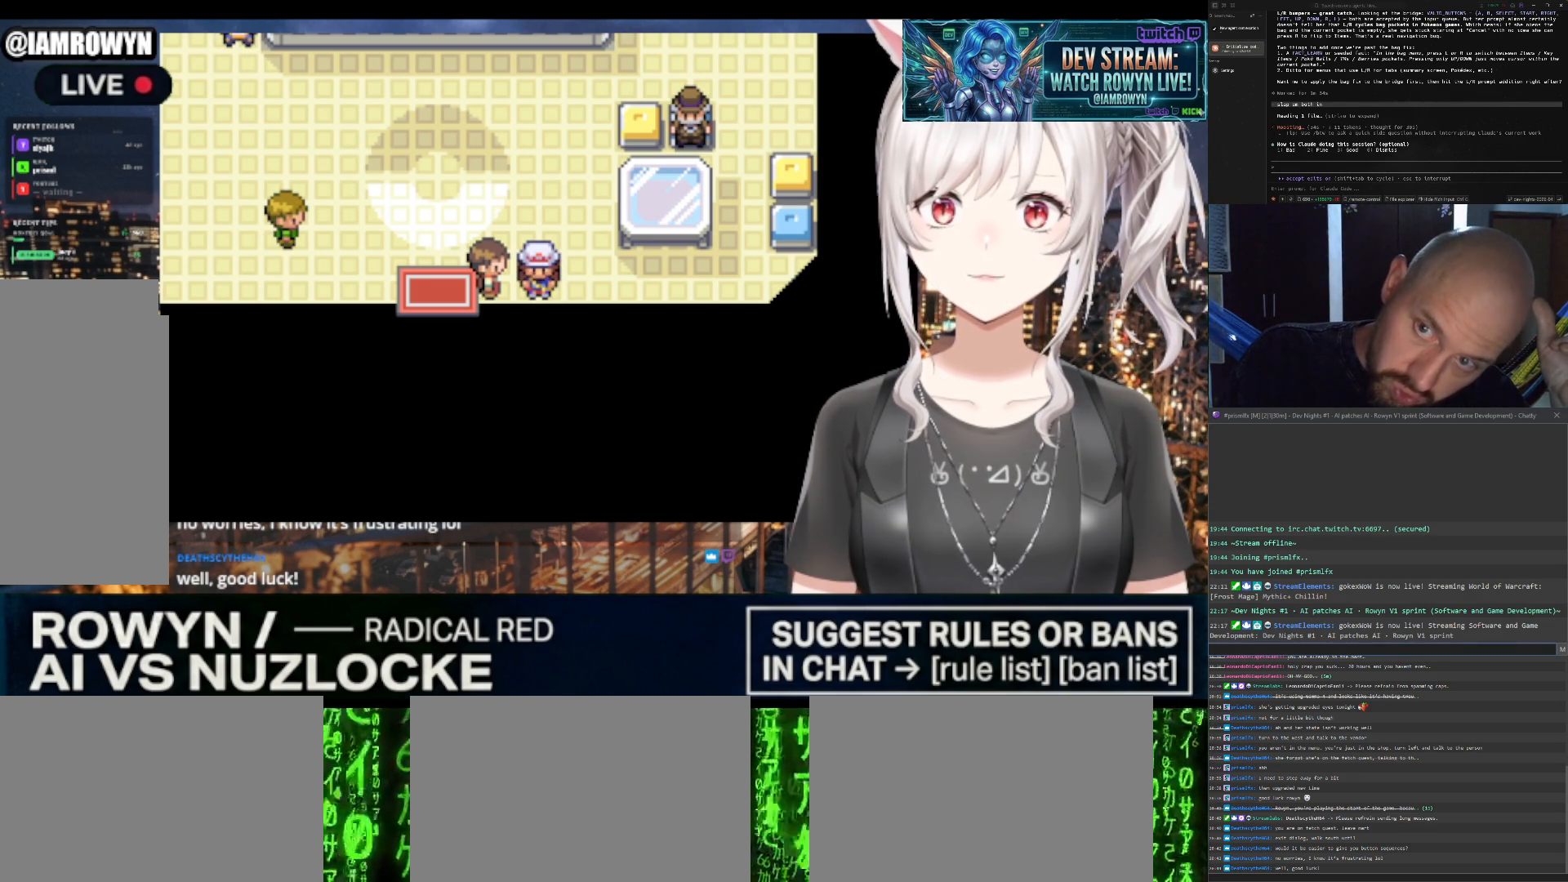
{"buttons": ["DPAD_DOWN"], "events": []}
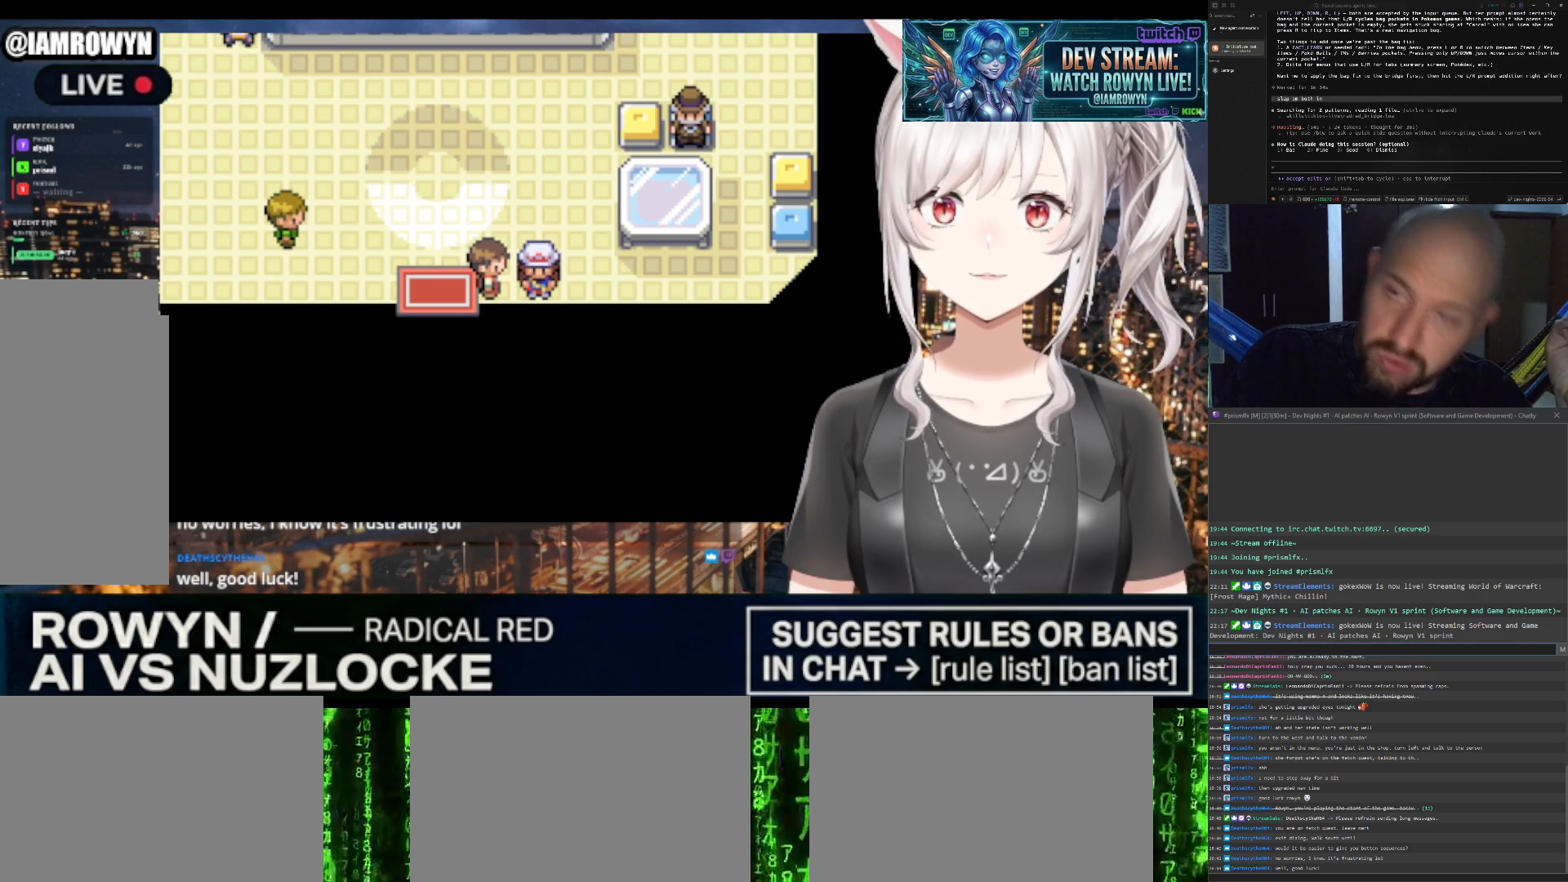
{"buttons": ["DPAD_DOWN"], "events": []}
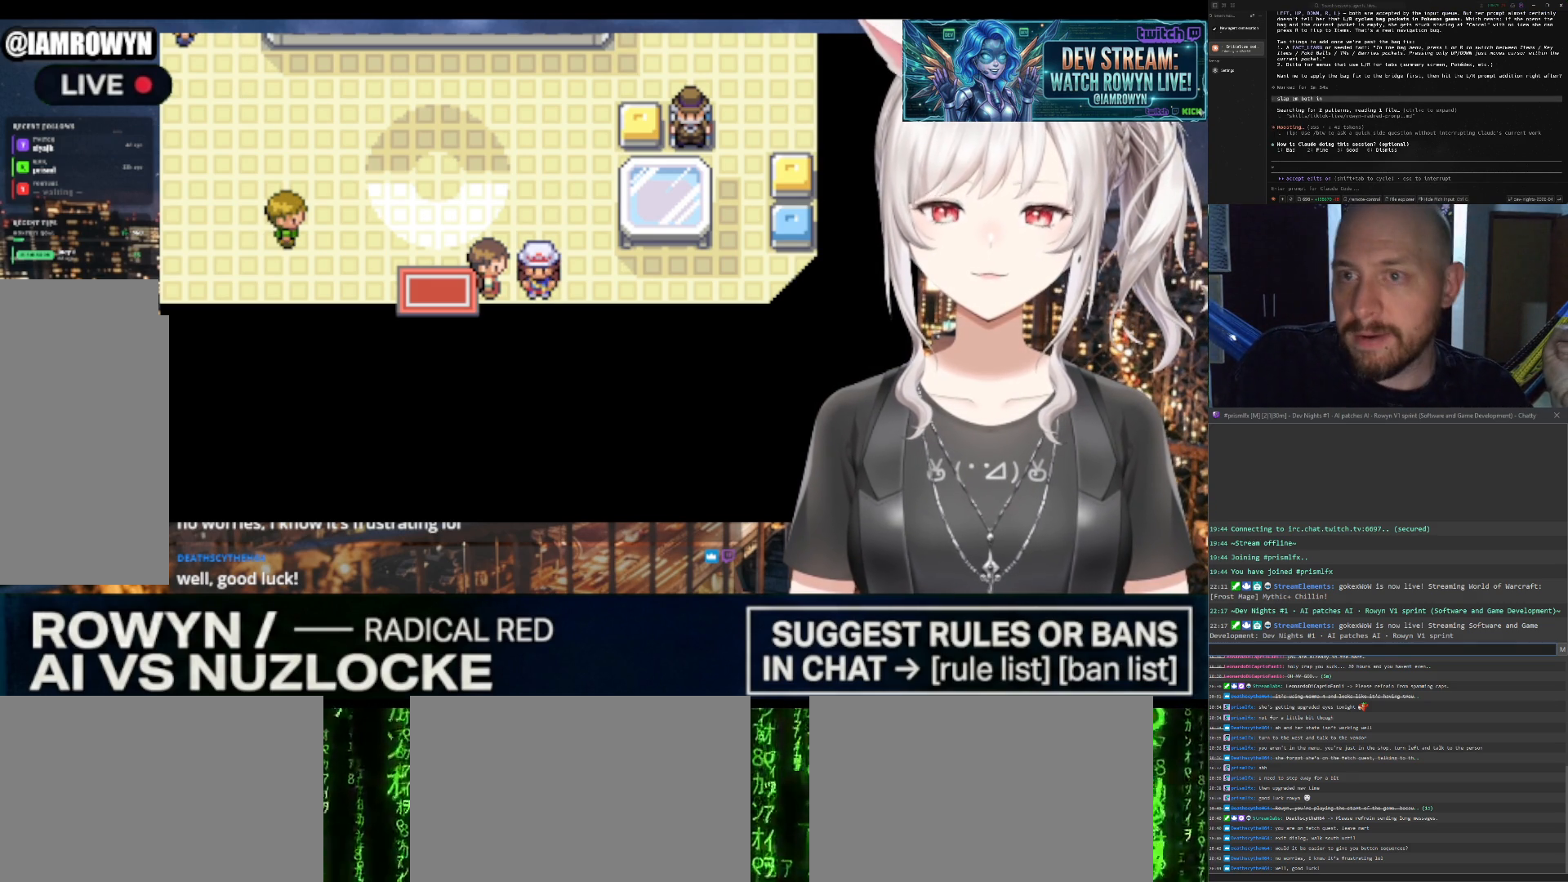
{"buttons": ["DPAD_DOWN"], "events": []}
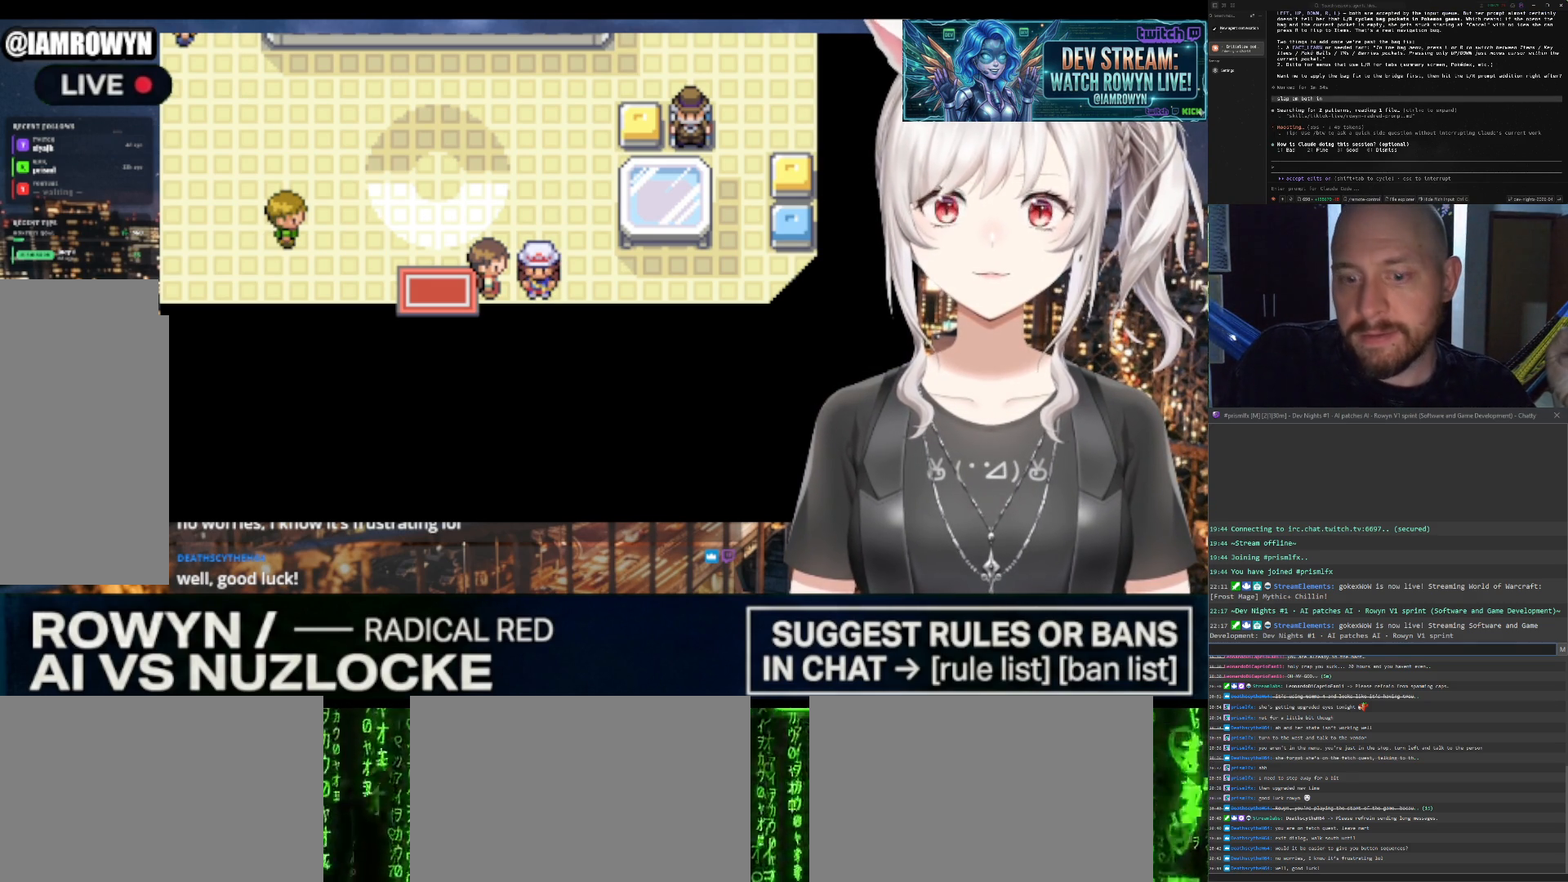
{"buttons": ["DPAD_DOWN"], "events": []}